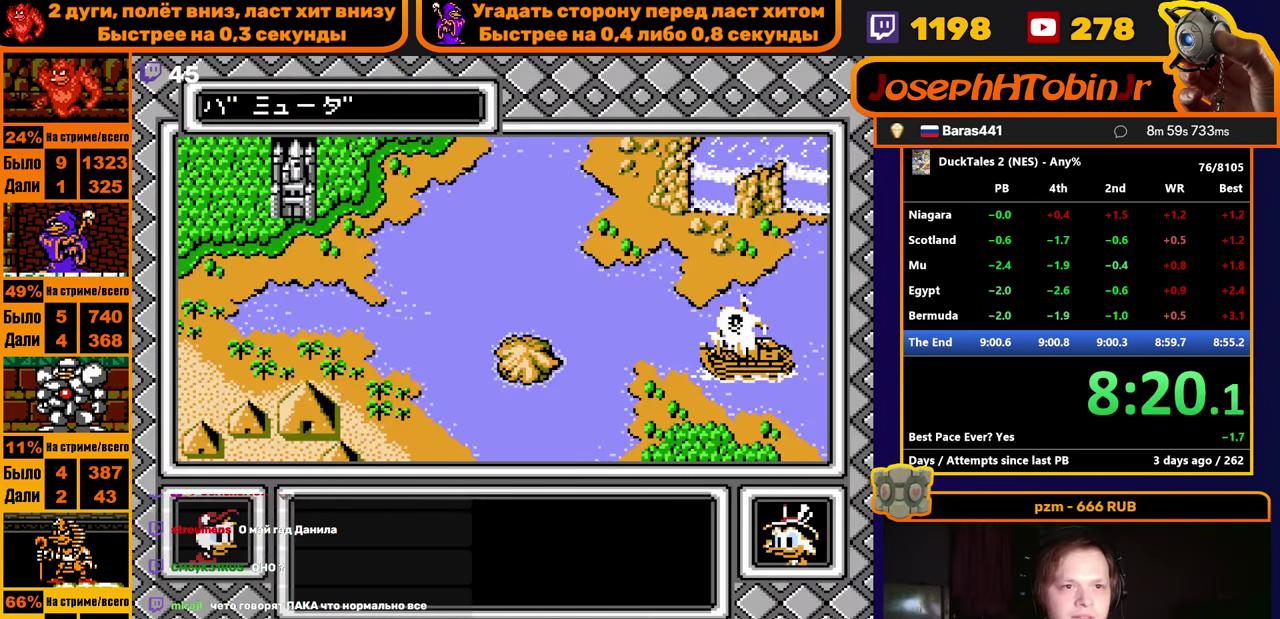
Gameplay with a controller (Nintendo layout); each line is a JSON object with the inputs held at the frame after it. Not read: HOME L1 L2 L3 R1 R3.
{"buttons": []}
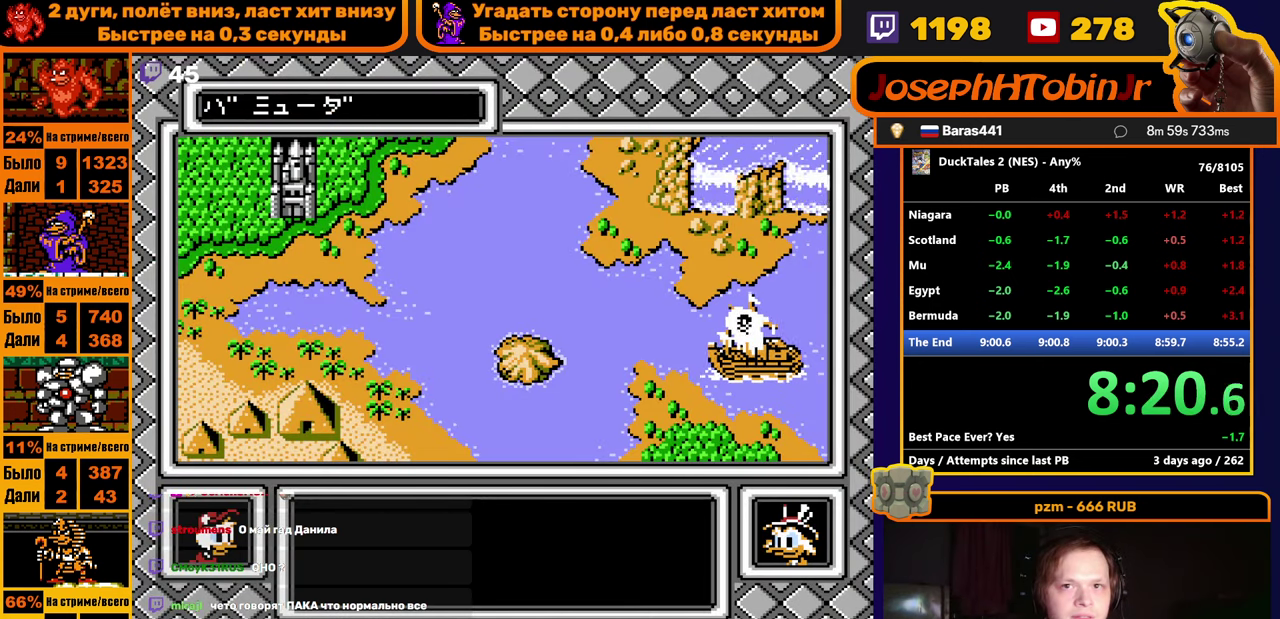
{"buttons": []}
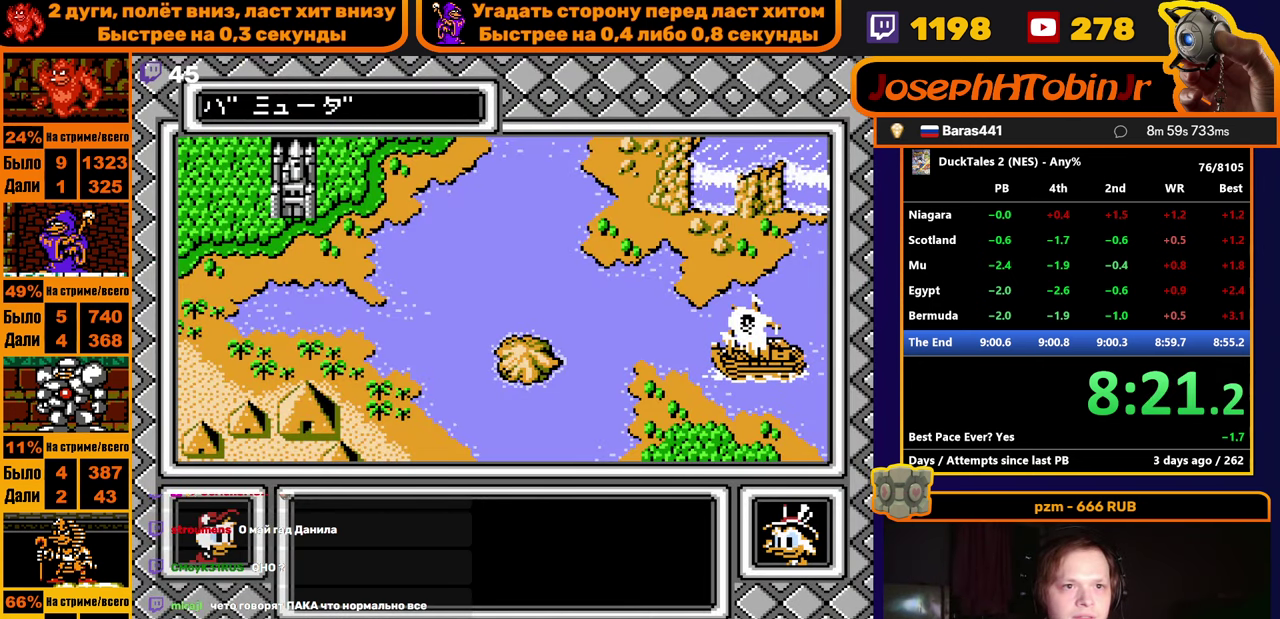
{"buttons": []}
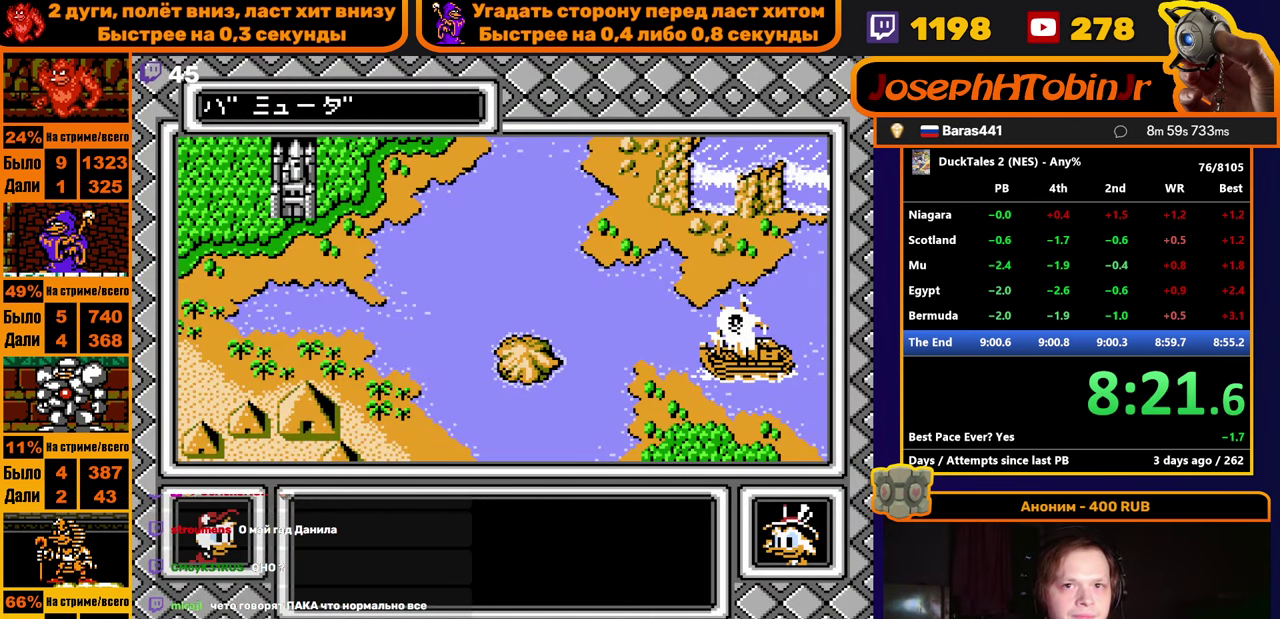
{"buttons": ["START"]}
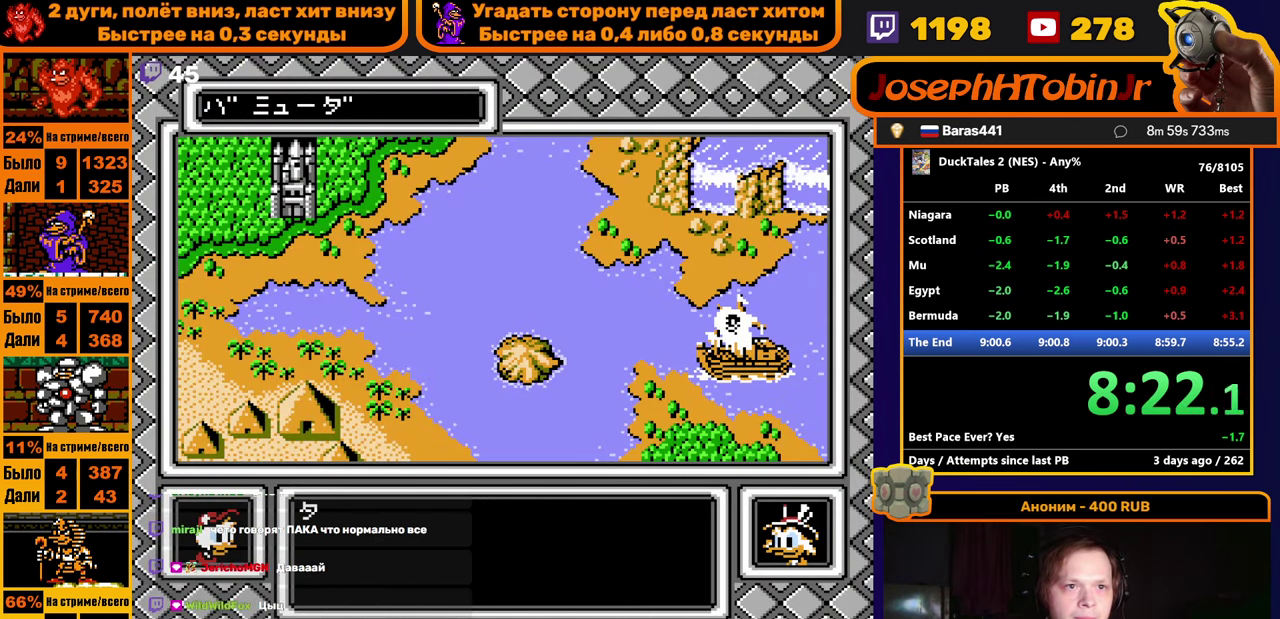
{"buttons": []}
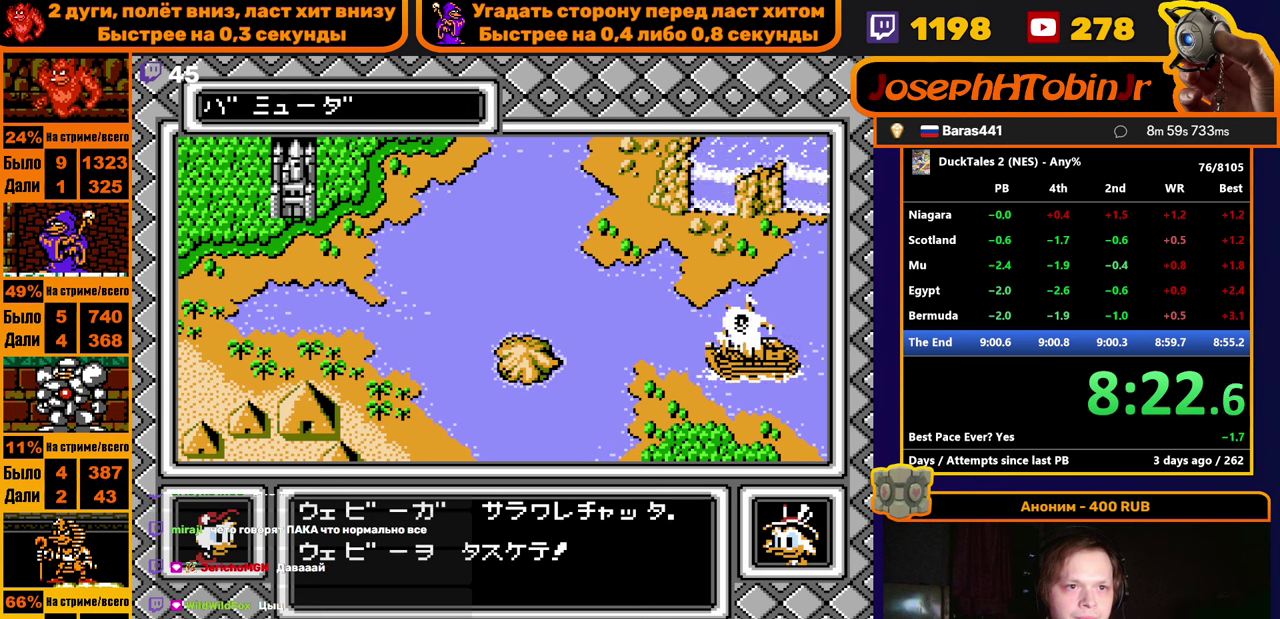
{"buttons": []}
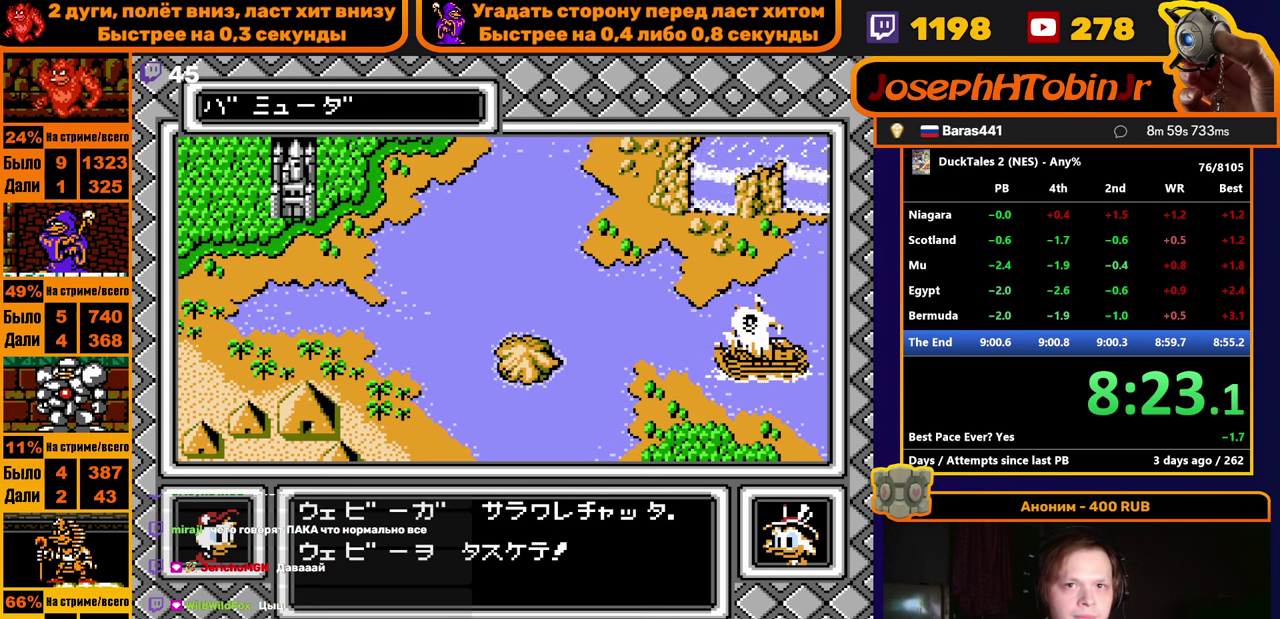
{"buttons": []}
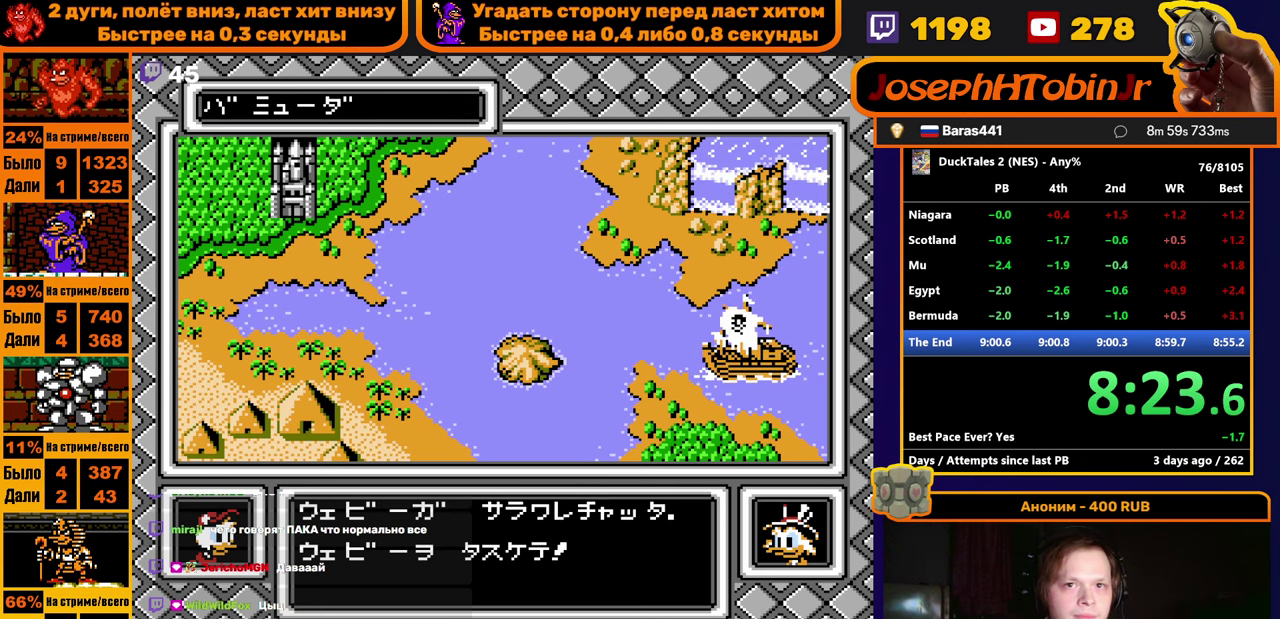
{"buttons": []}
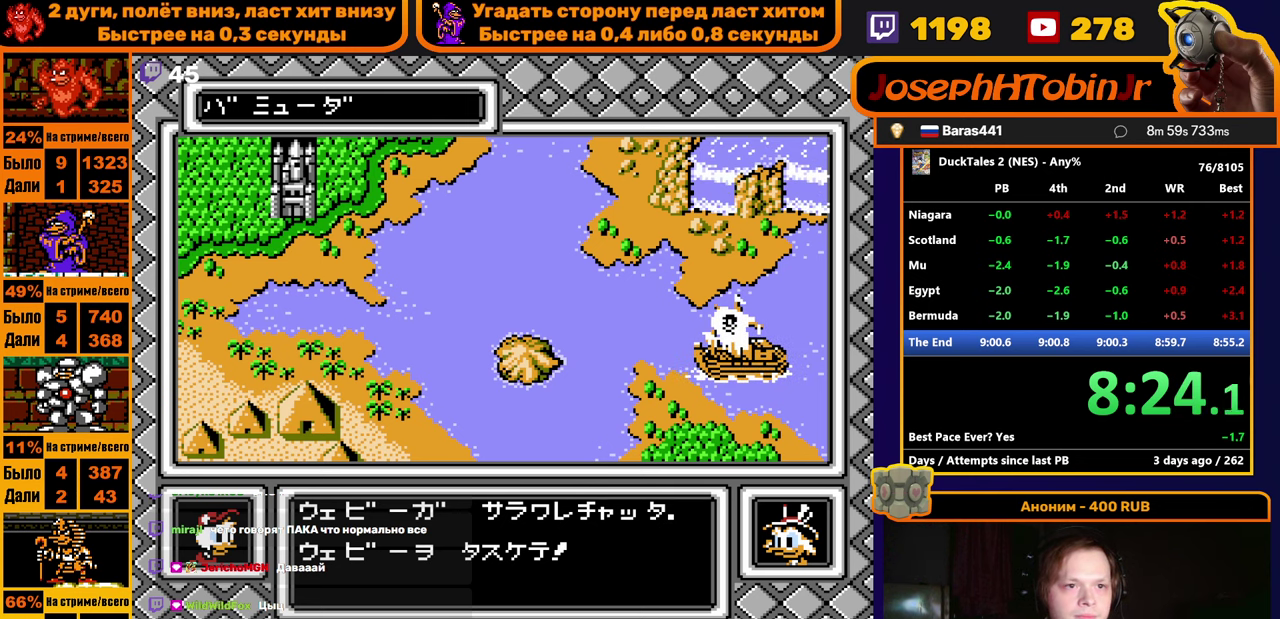
{"buttons": []}
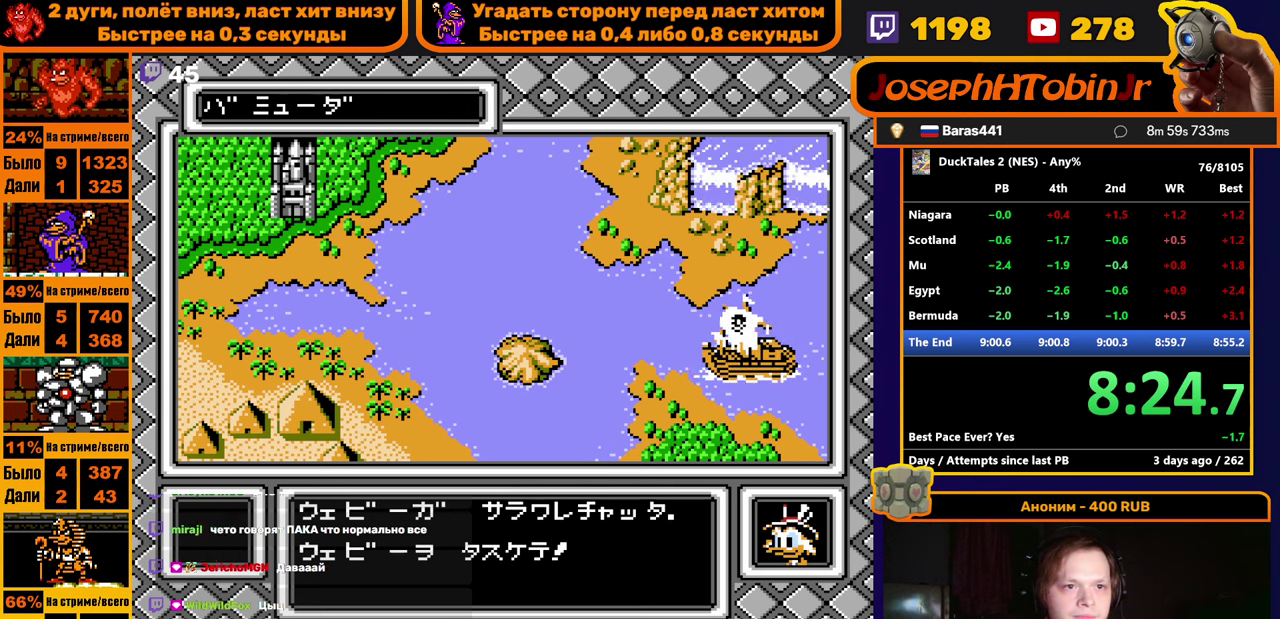
{"buttons": ["START"]}
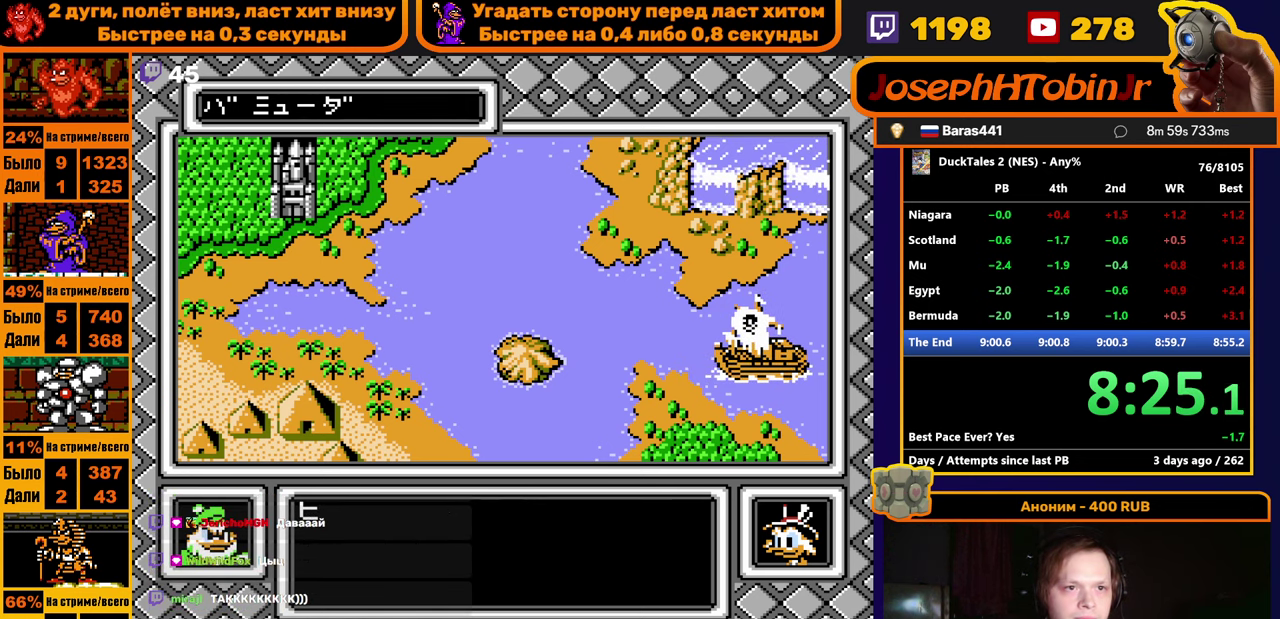
{"buttons": []}
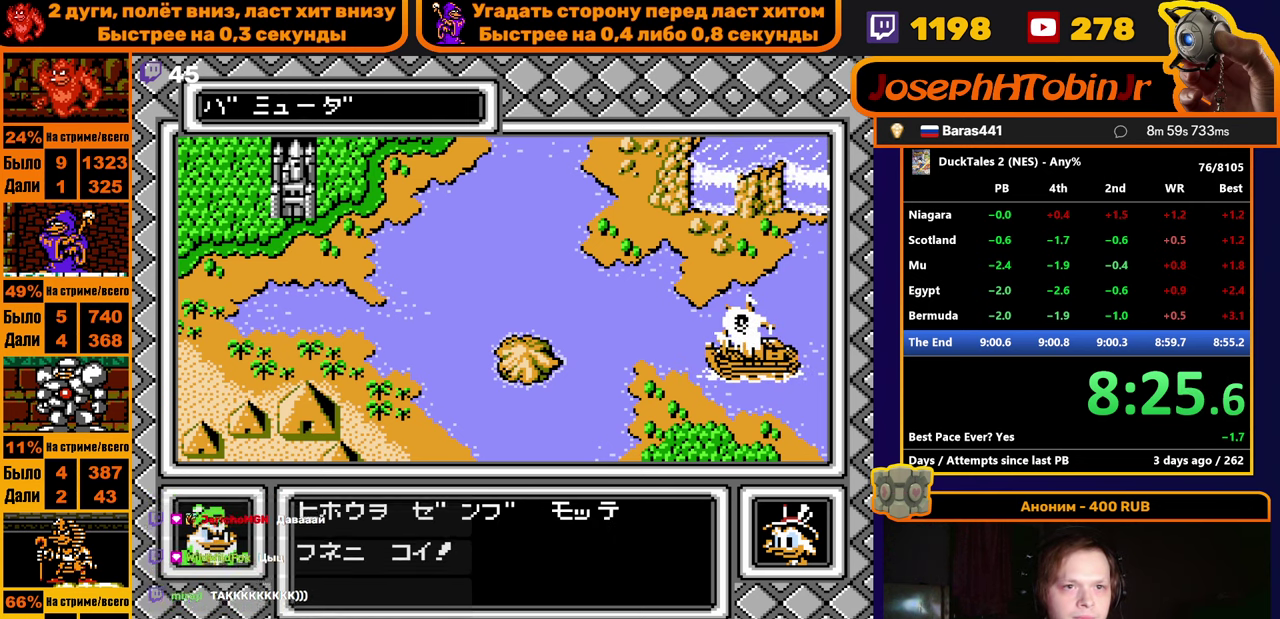
{"buttons": []}
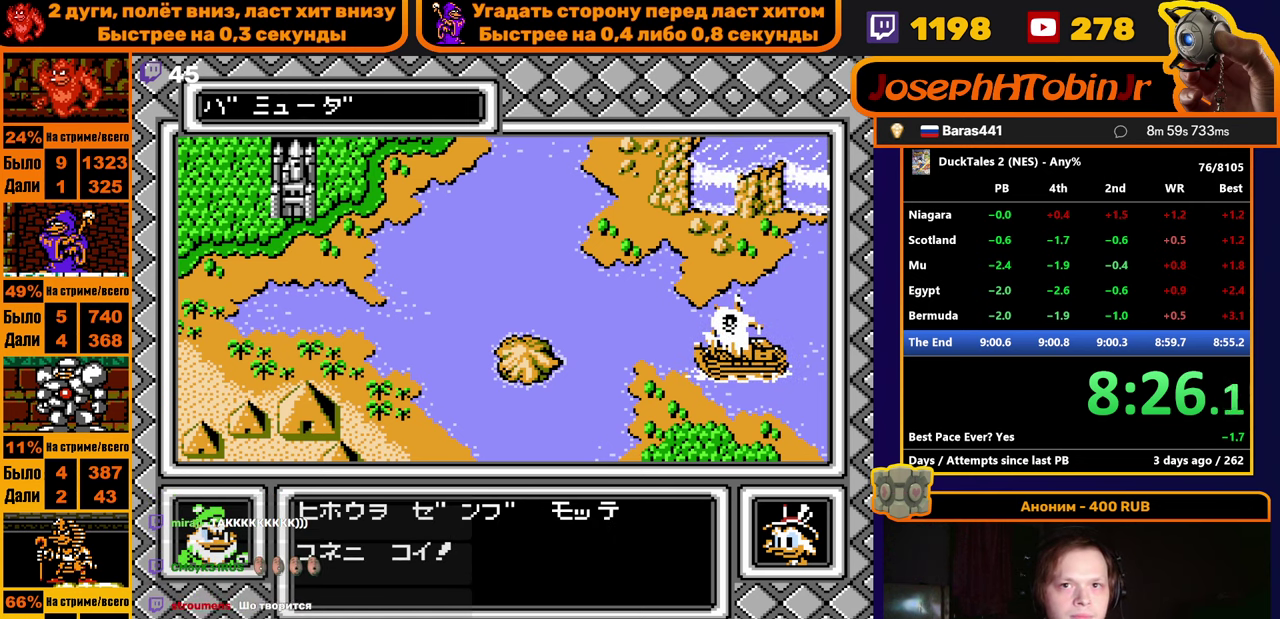
{"buttons": []}
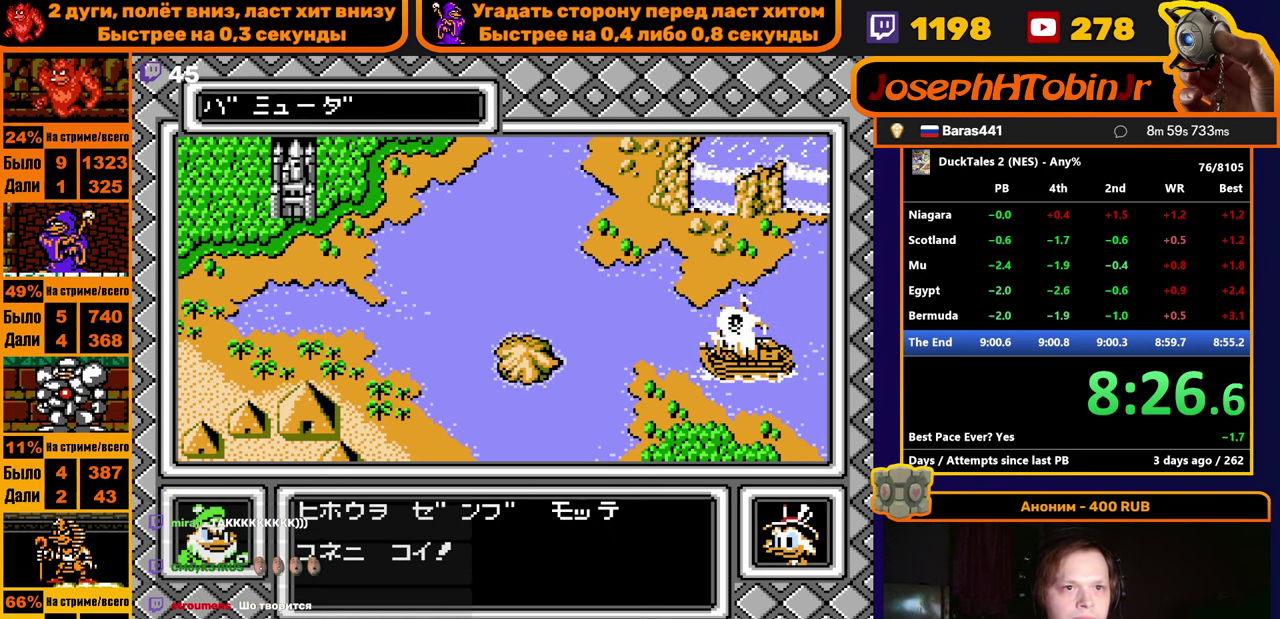
{"buttons": []}
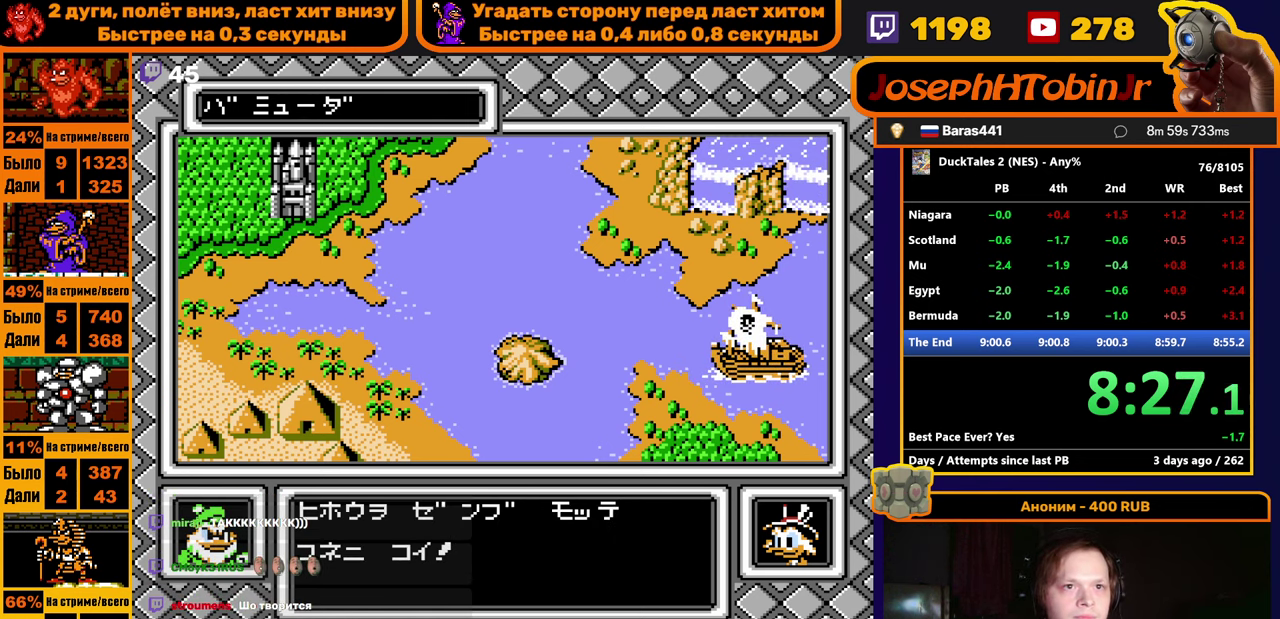
{"buttons": []}
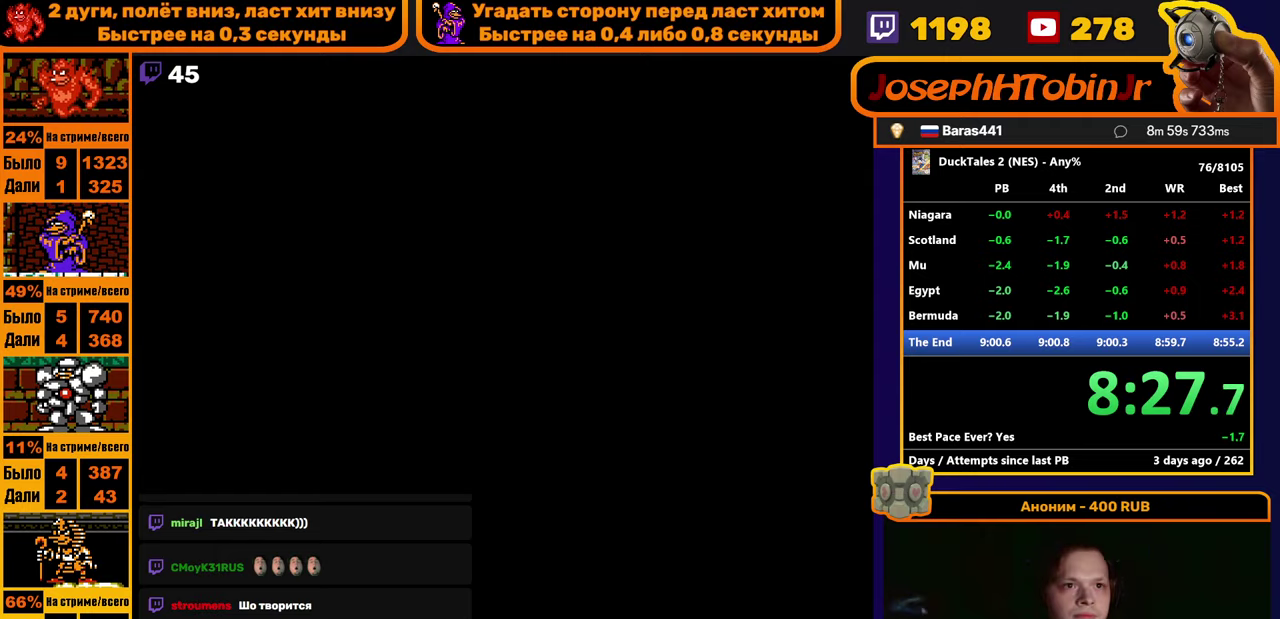
{"buttons": ["A"]}
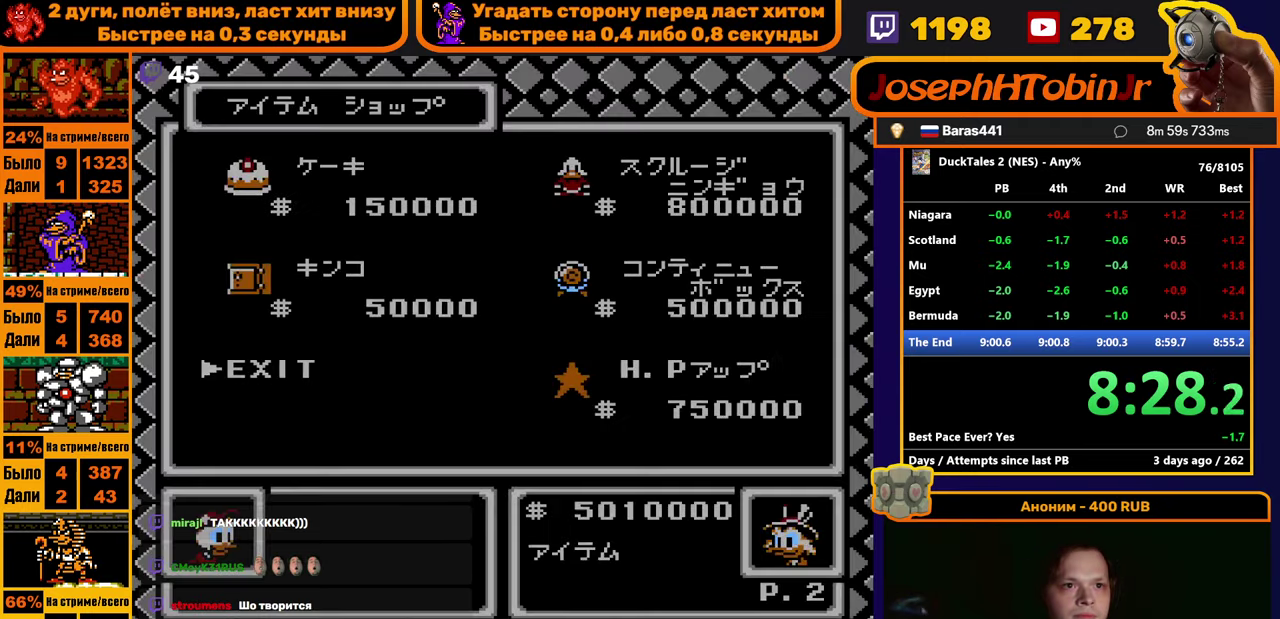
{"buttons": ["DPAD_RIGHT"]}
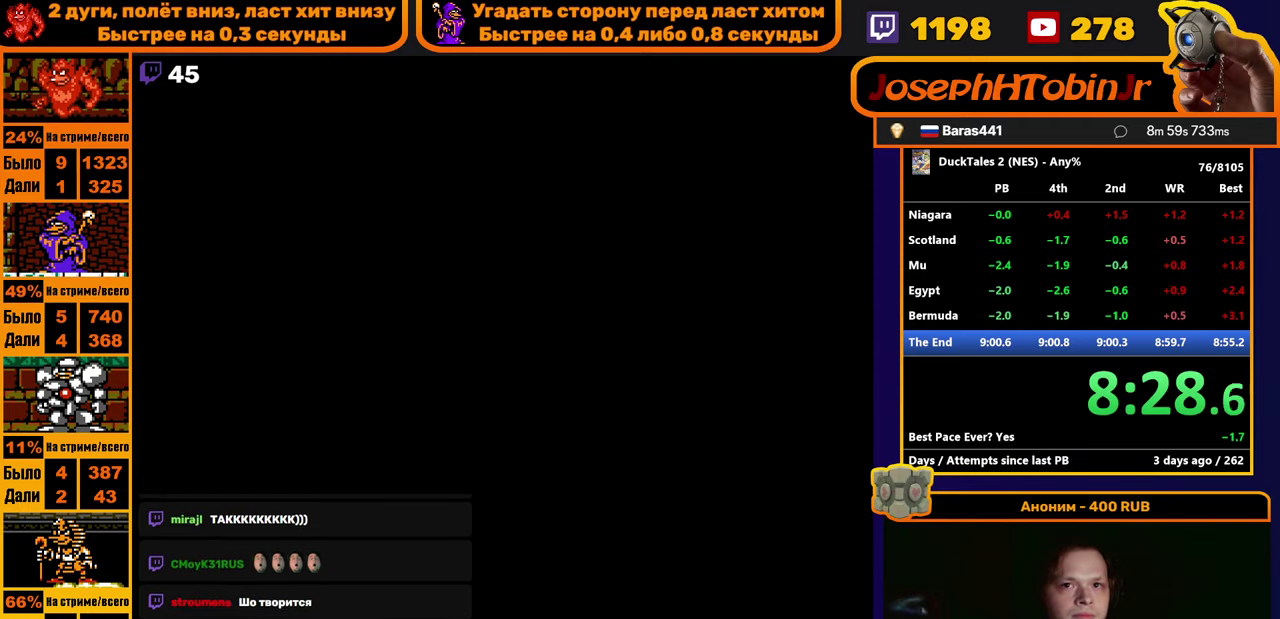
{"buttons": ["DPAD_RIGHT"]}
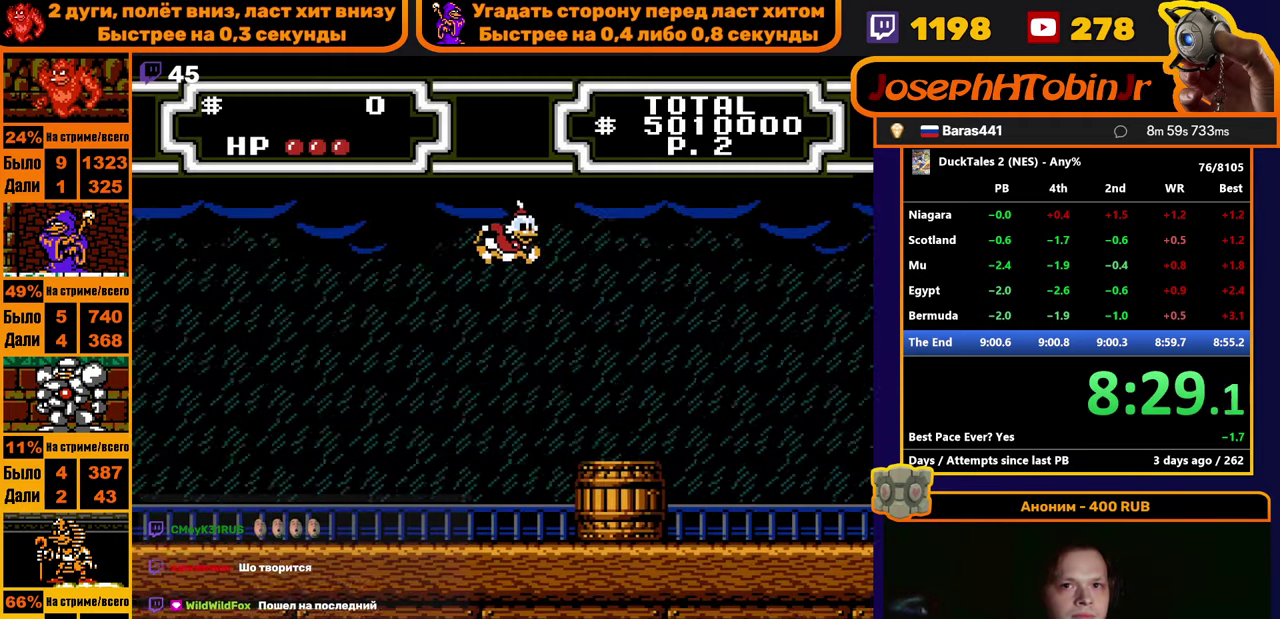
{"buttons": ["DPAD_RIGHT"]}
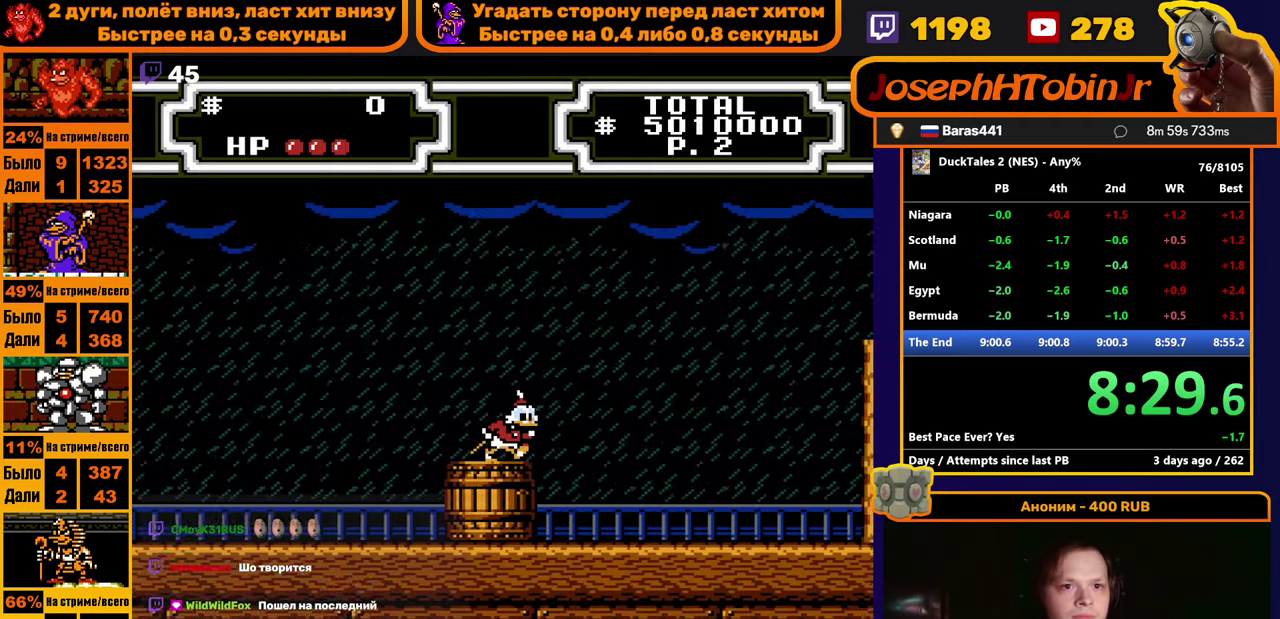
{"buttons": ["DPAD_RIGHT"]}
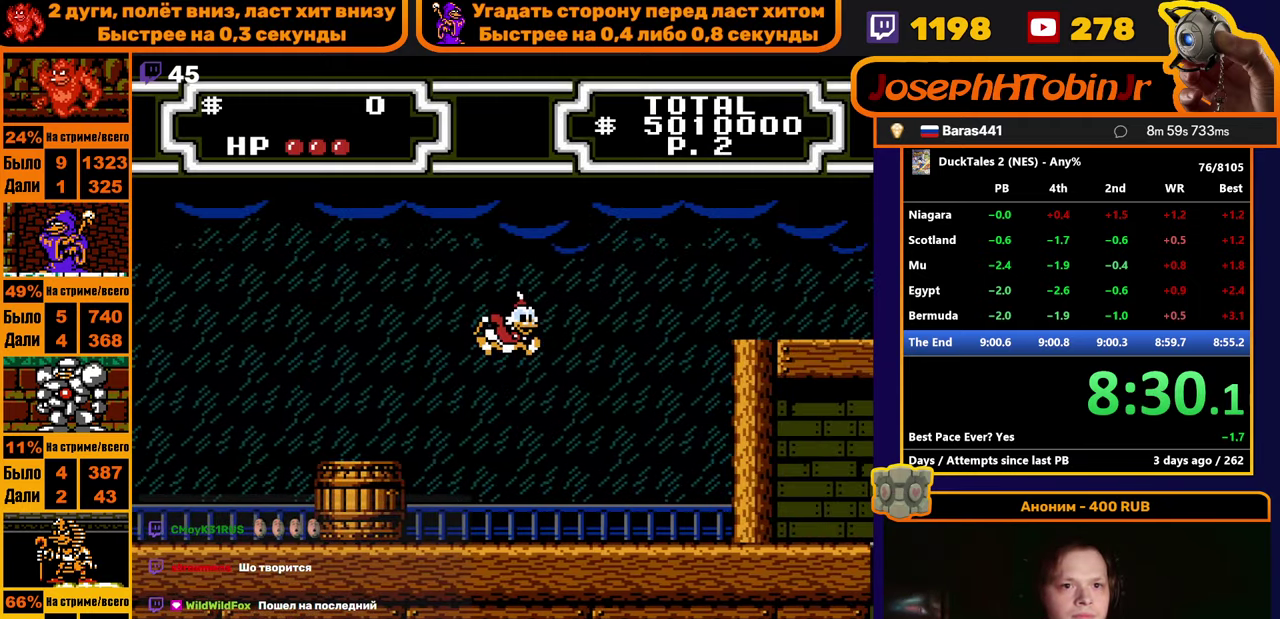
{"buttons": ["B", "DPAD_RIGHT"]}
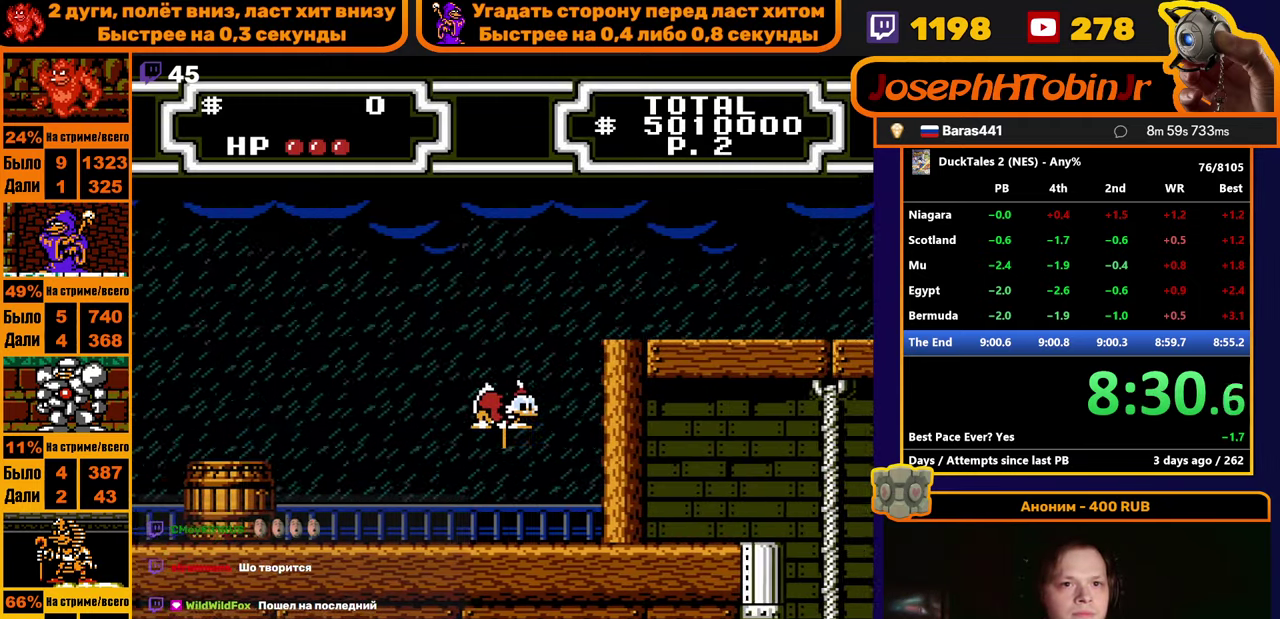
{"buttons": ["DPAD_RIGHT"]}
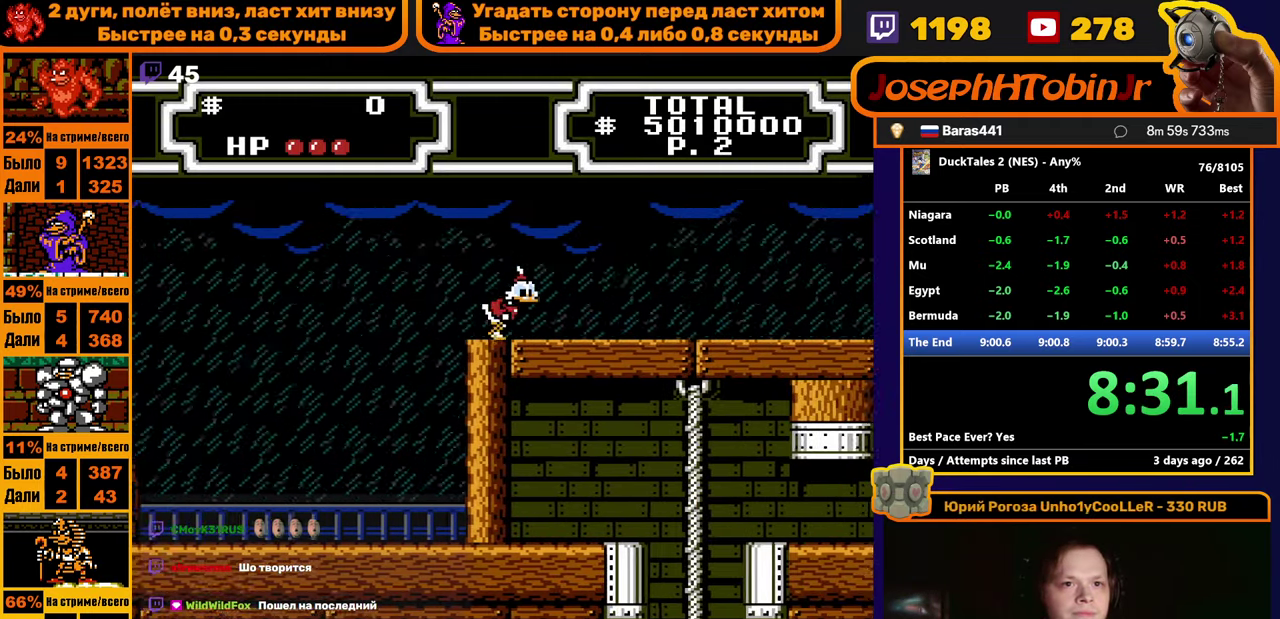
{"buttons": ["DPAD_RIGHT"]}
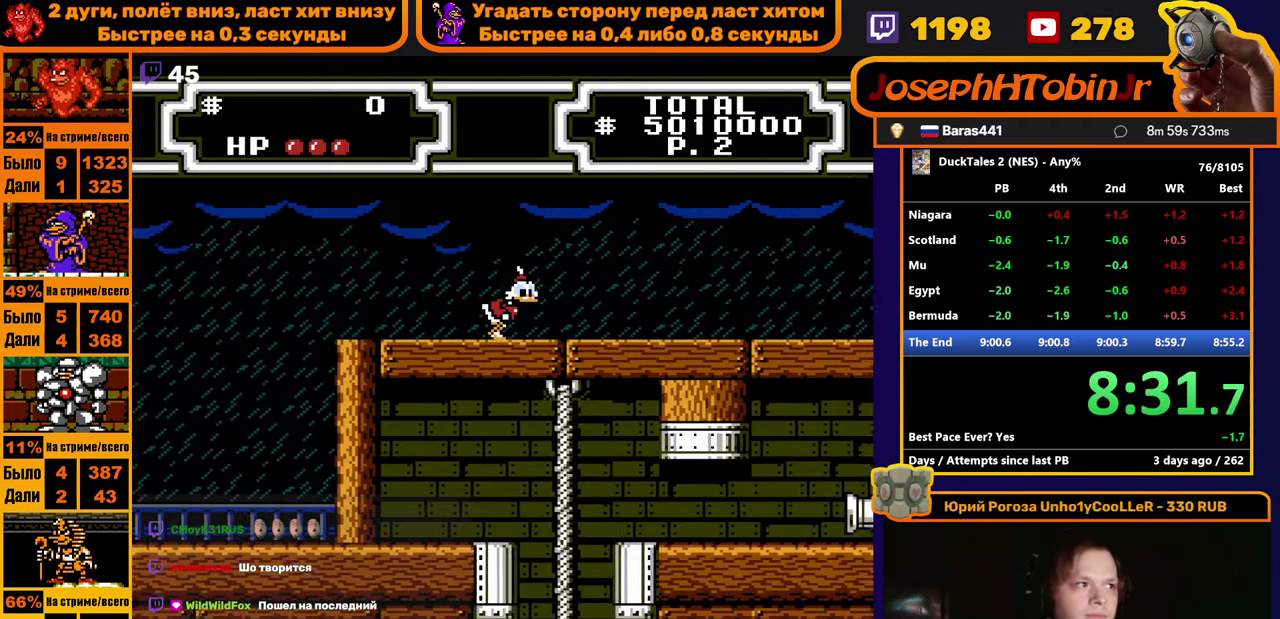
{"buttons": ["DPAD_RIGHT"]}
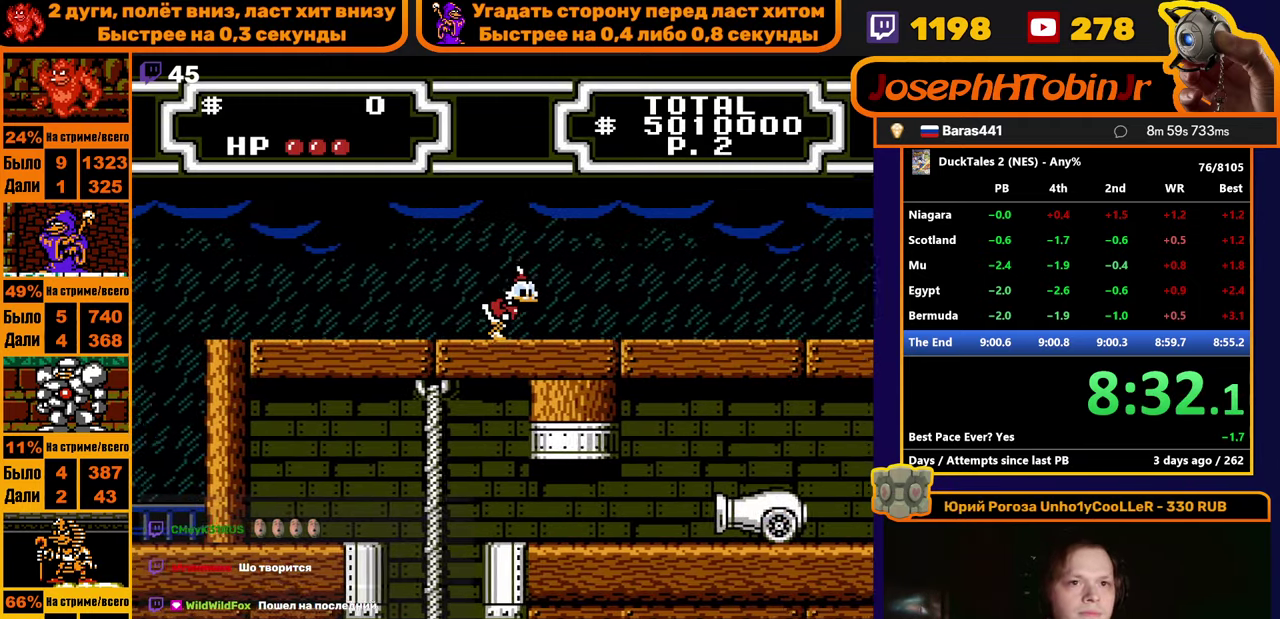
{"buttons": ["DPAD_RIGHT"]}
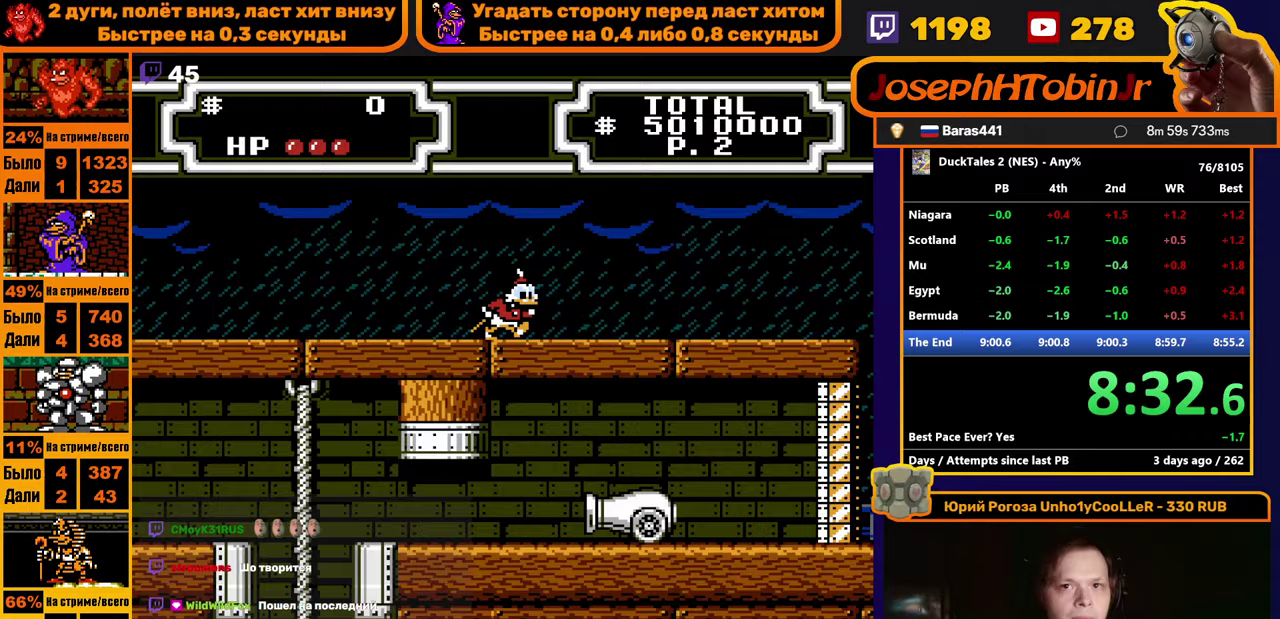
{"buttons": ["DPAD_RIGHT"]}
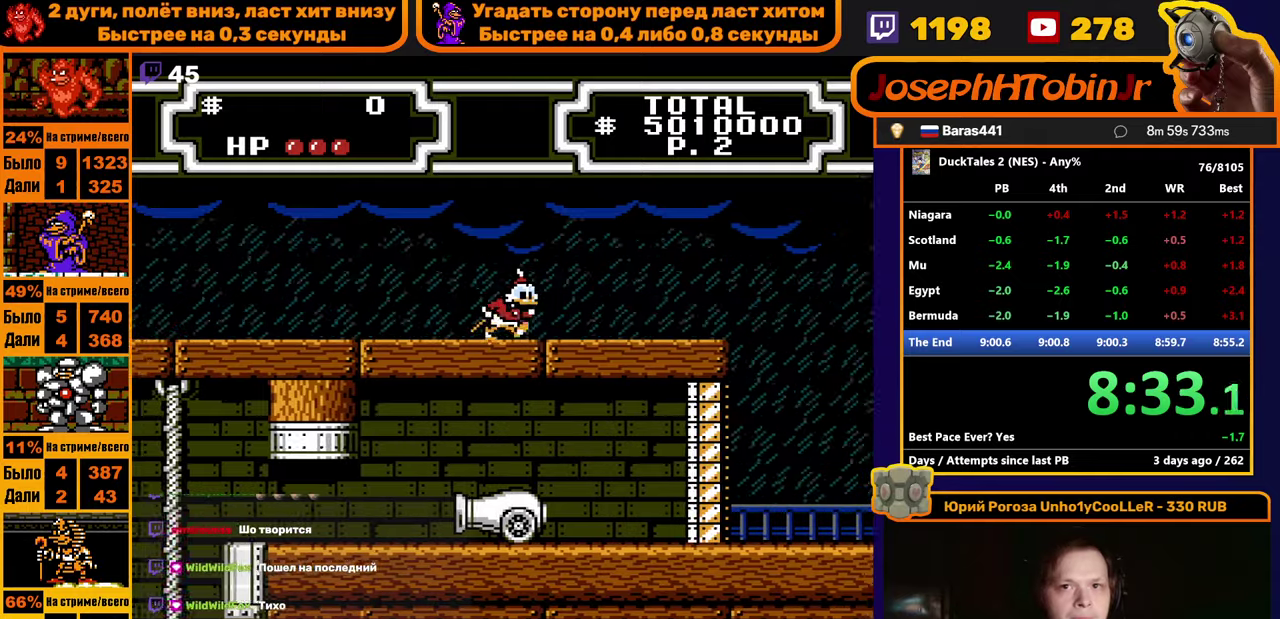
{"buttons": ["DPAD_RIGHT"]}
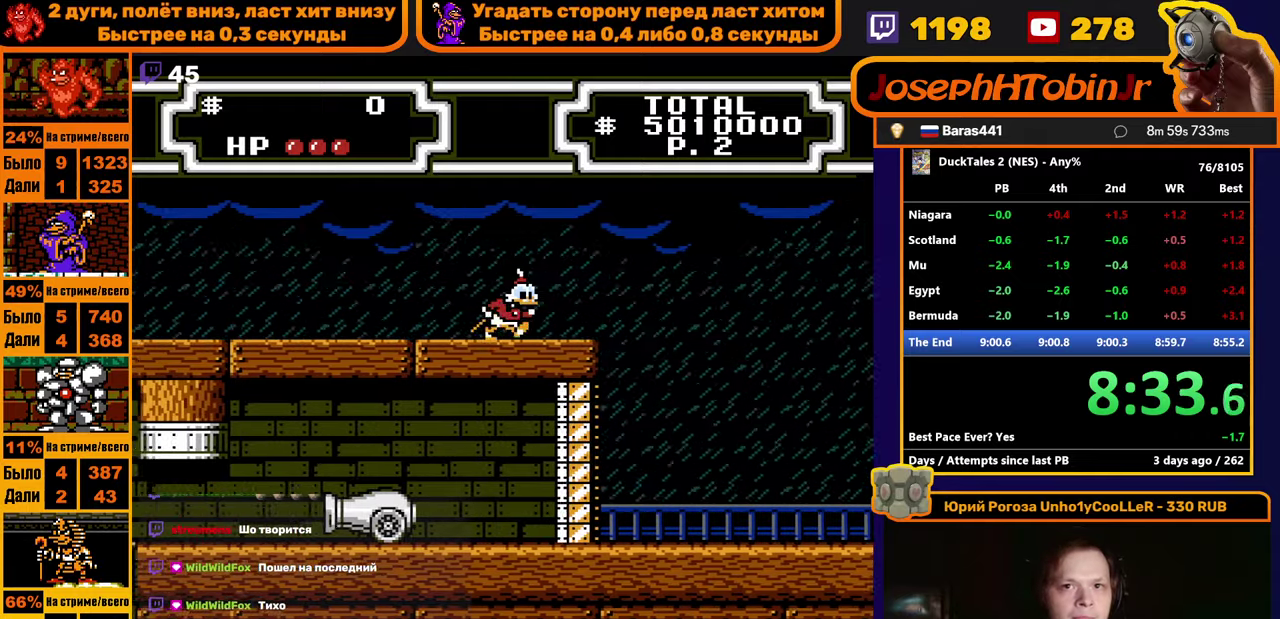
{"buttons": ["DPAD_RIGHT"]}
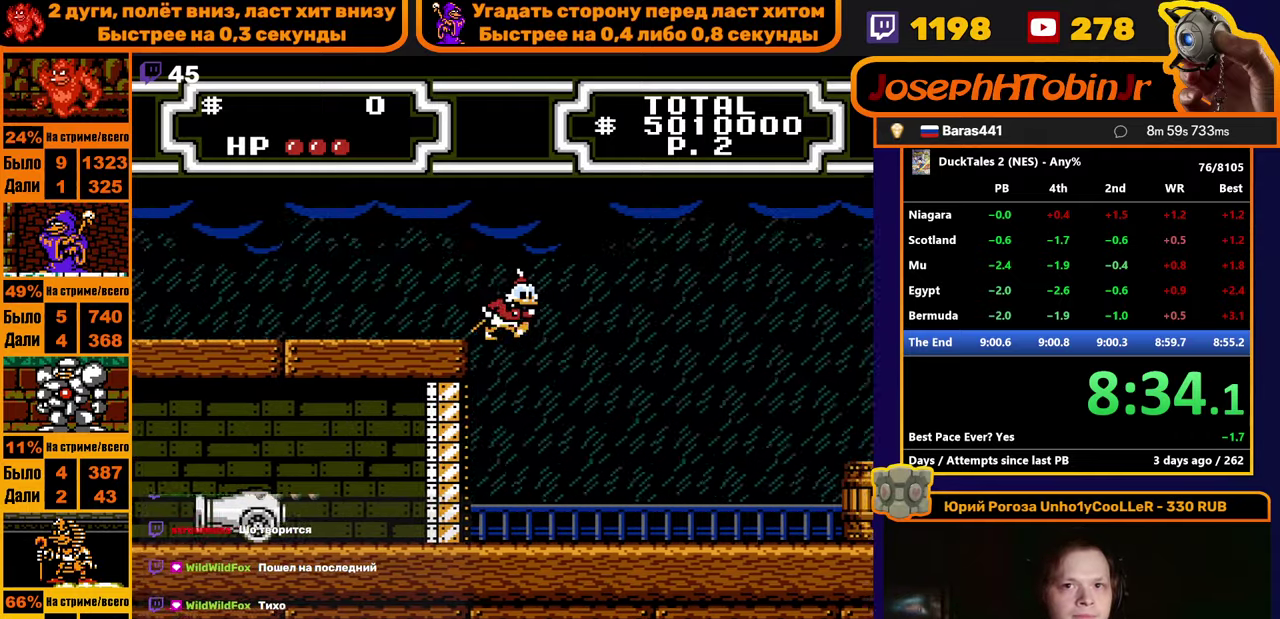
{"buttons": ["DPAD_RIGHT"]}
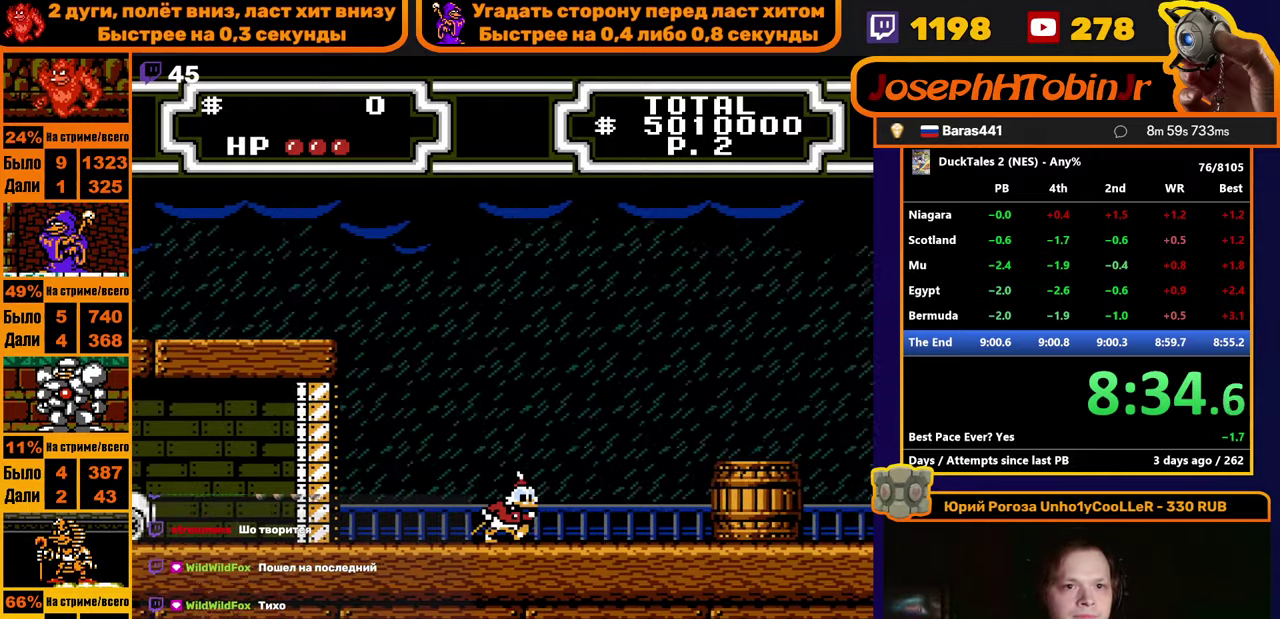
{"buttons": ["A", "DPAD_RIGHT"]}